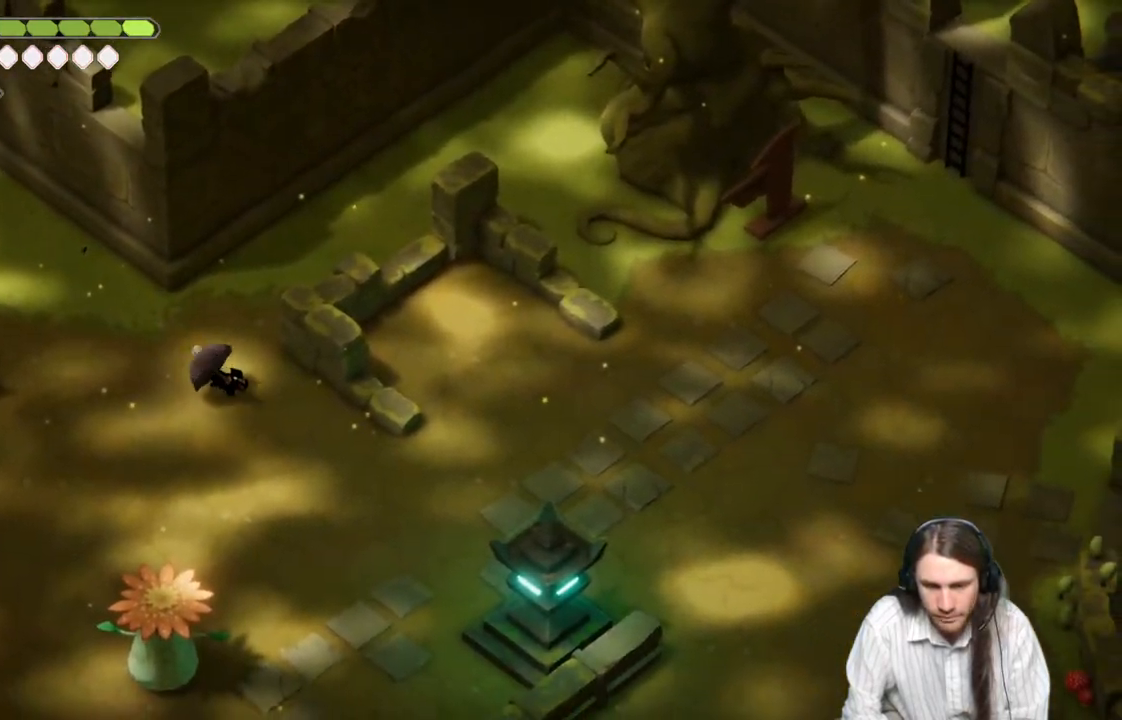
Gameplay with a controller (Xbox layout); each line is a JSON object with the inputs held at the frame after it. "events" lists button and stick changes between this image and that frame as [ms after this image, input, new state], when the widget could be followed in between.
{"buttons": [], "left_stick": "down-right", "right_stick": "right", "events": []}
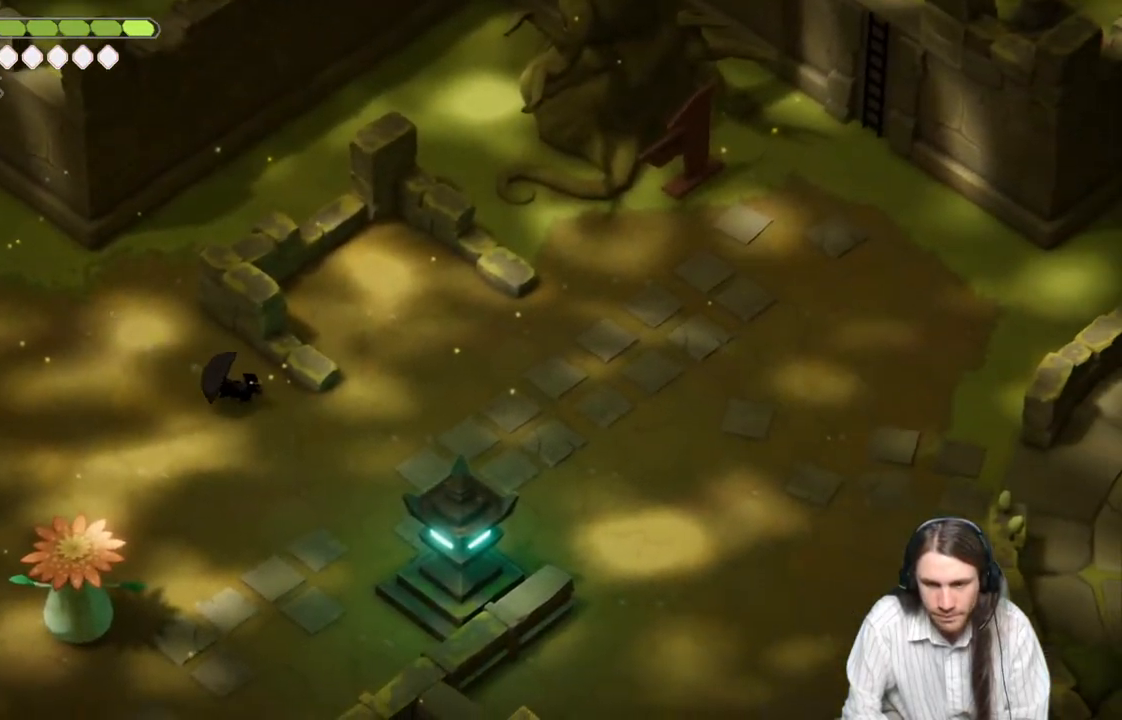
{"buttons": [], "left_stick": "up-right", "right_stick": "right", "events": [[83, "left_stick", "right"], [300, "B", "down"], [400, "left_stick", "up-right"], [500, "B", "up"]]}
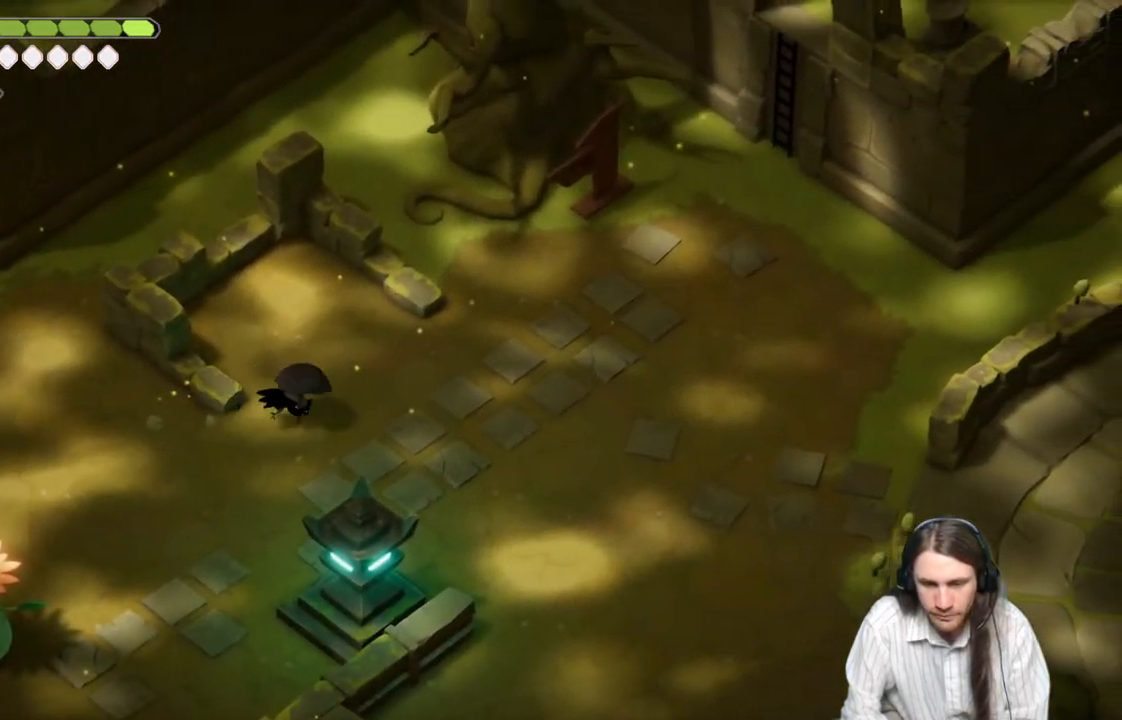
{"buttons": [], "left_stick": "up-right", "right_stick": "right", "events": []}
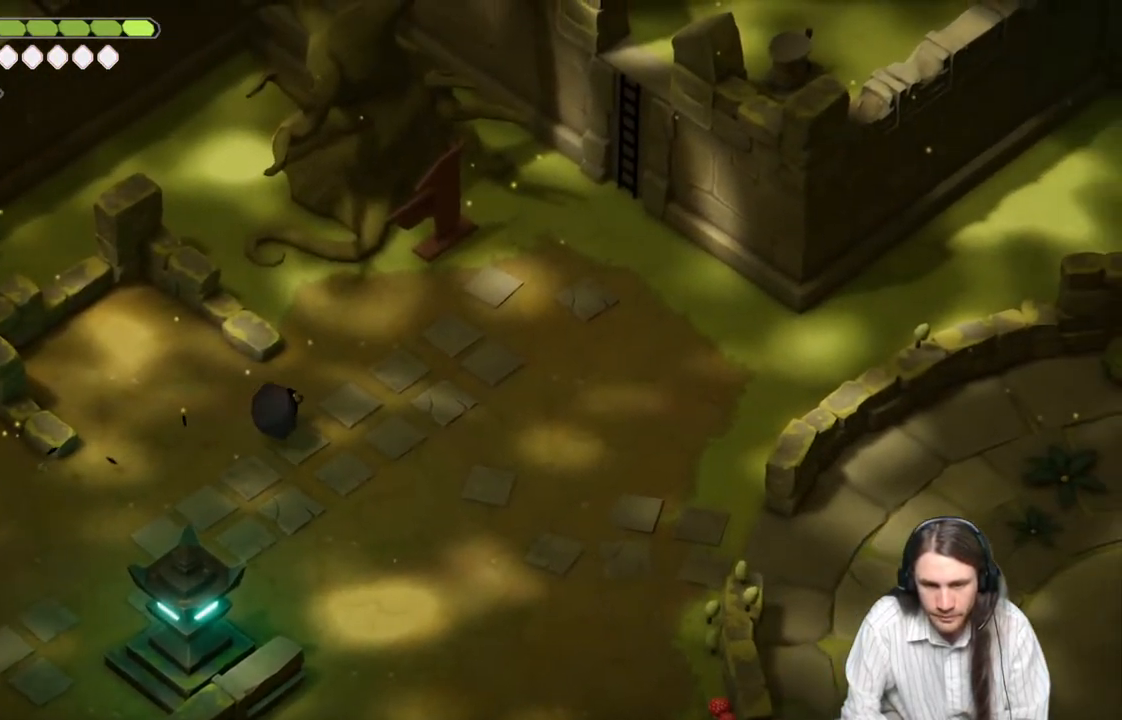
{"buttons": [], "left_stick": "up-right", "right_stick": "right", "events": [[233, "B", "down"], [383, "B", "up"]]}
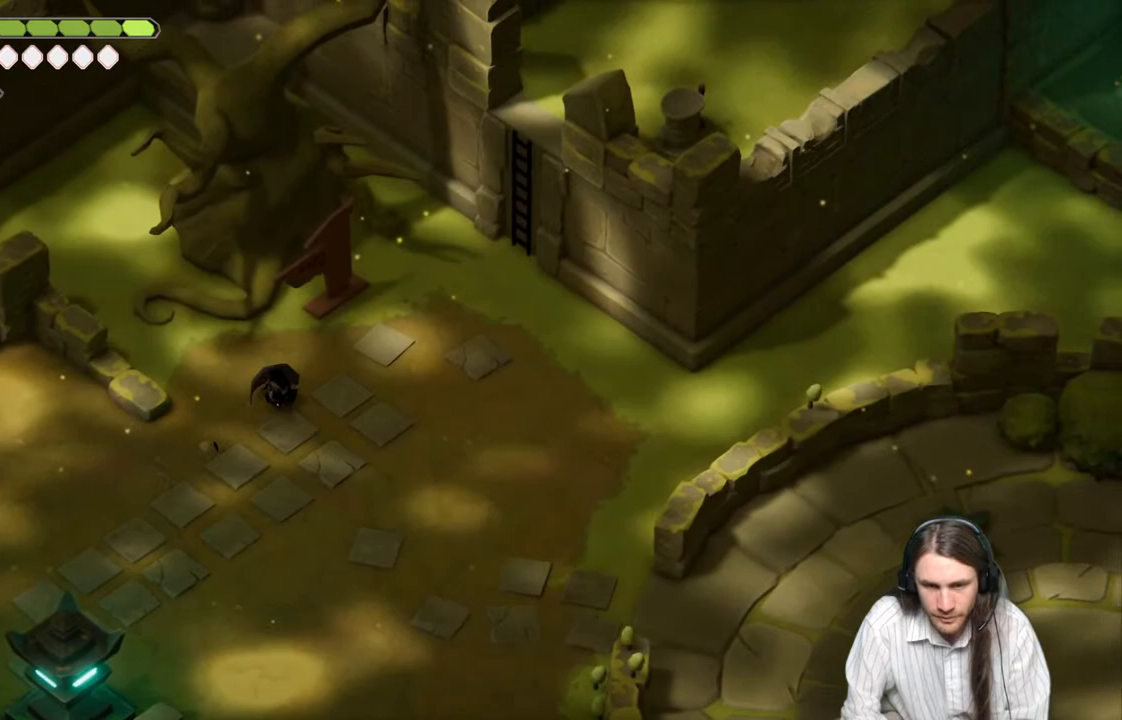
{"buttons": [], "left_stick": "up-right", "right_stick": "right", "events": []}
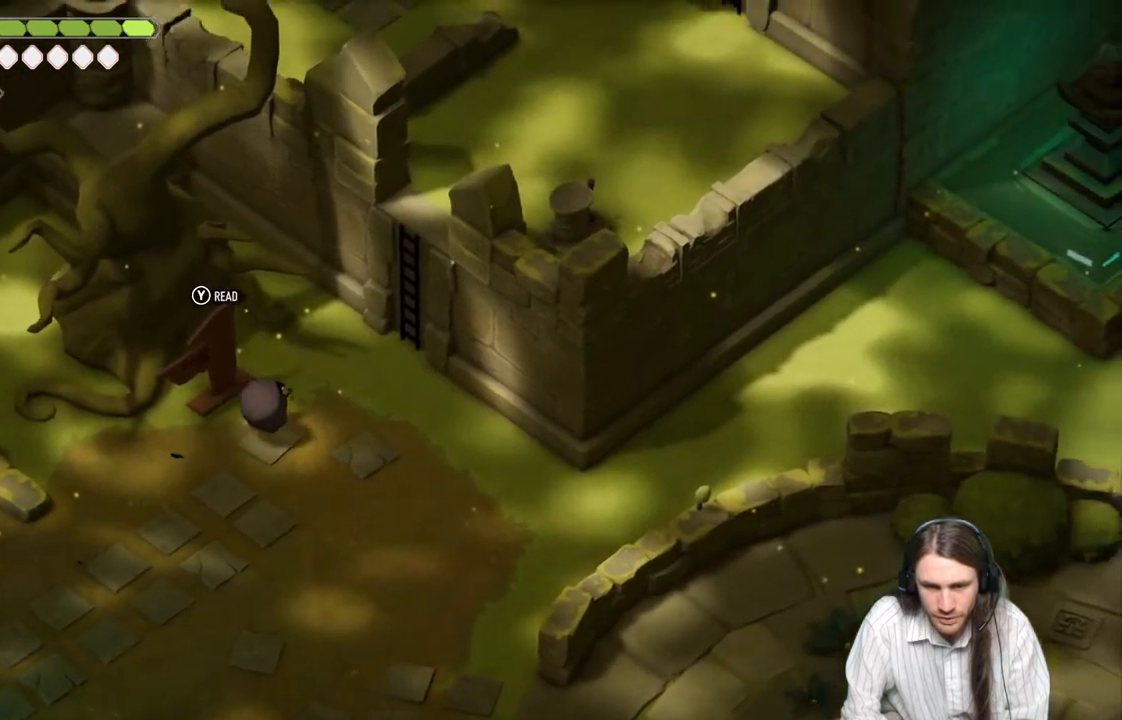
{"buttons": ["Y"], "left_stick": "up-right", "right_stick": "right", "events": [[317, "Y", "down"], [417, "Y", "up"], [500, "Y", "down"]]}
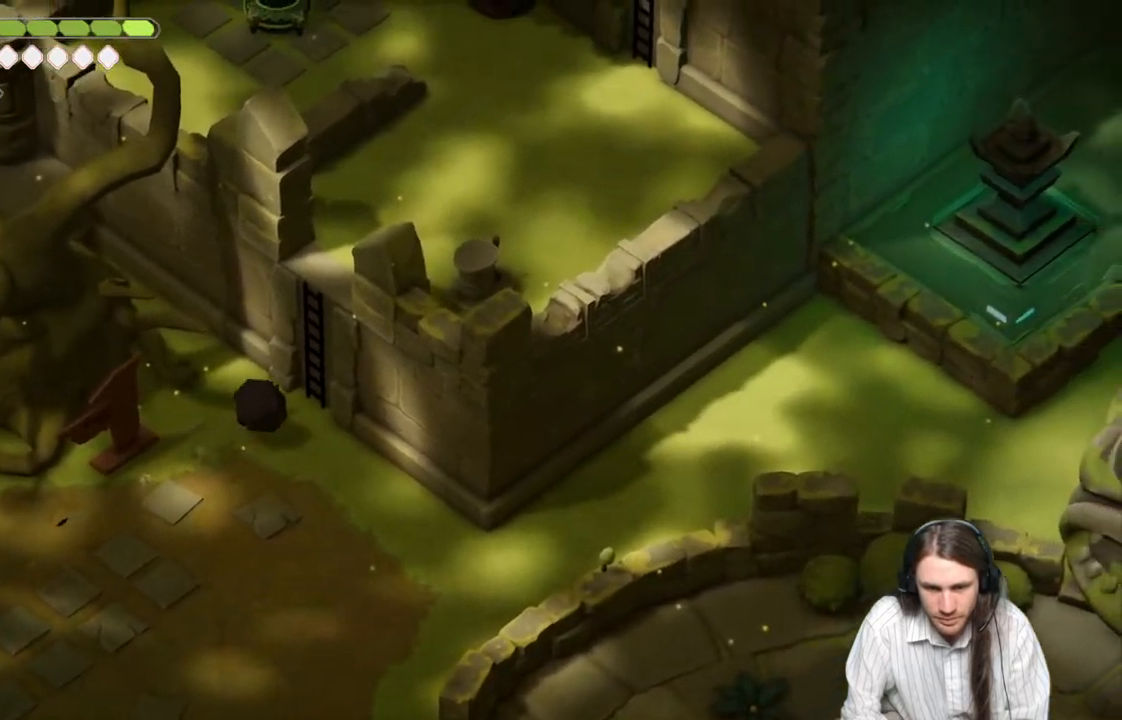
{"buttons": [], "left_stick": "up-right", "right_stick": "center", "events": [[100, "Y", "up"], [200, "Y", "down"], [350, "Y", "up"], [417, "right_stick", "center"]]}
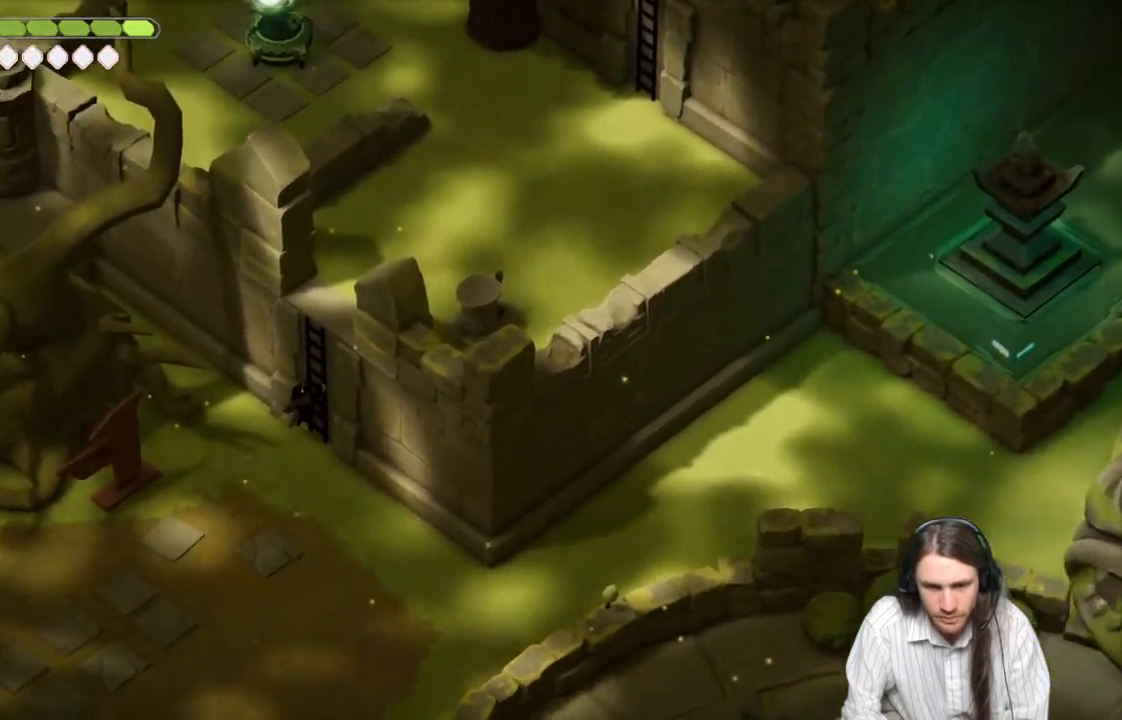
{"buttons": [], "left_stick": "up", "right_stick": "up", "events": [[150, "right_stick", "up"], [300, "left_stick", "up"]]}
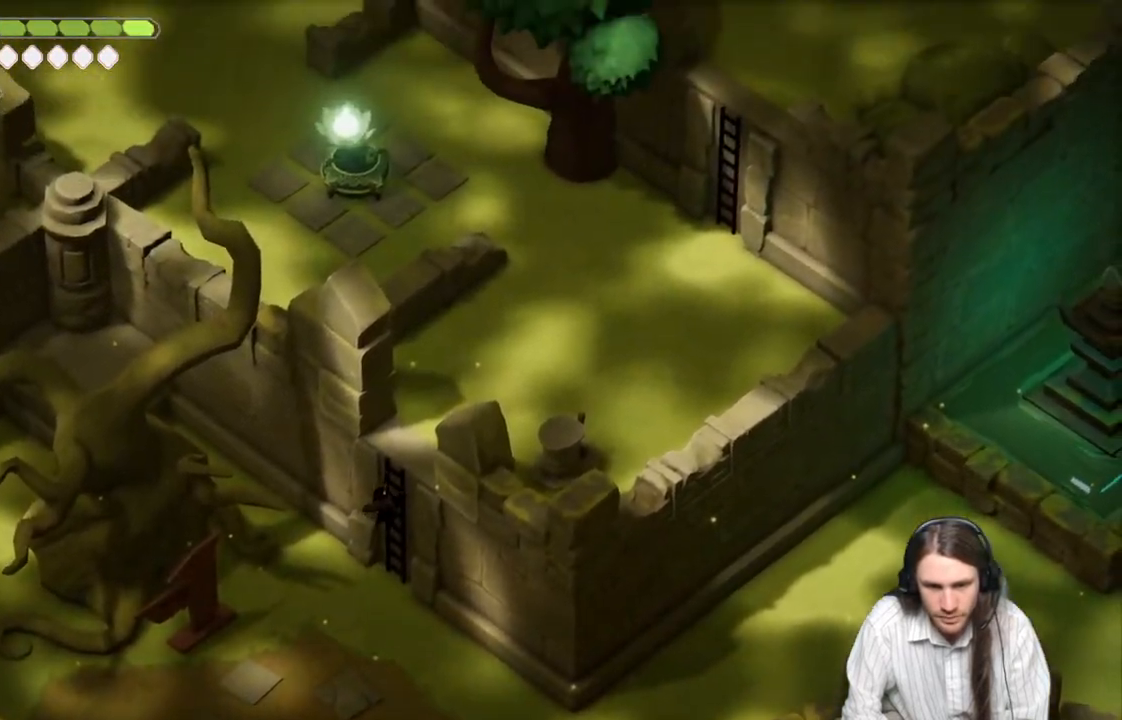
{"buttons": [], "left_stick": "up-right", "right_stick": "up", "events": [[317, "left_stick", "up-right"]]}
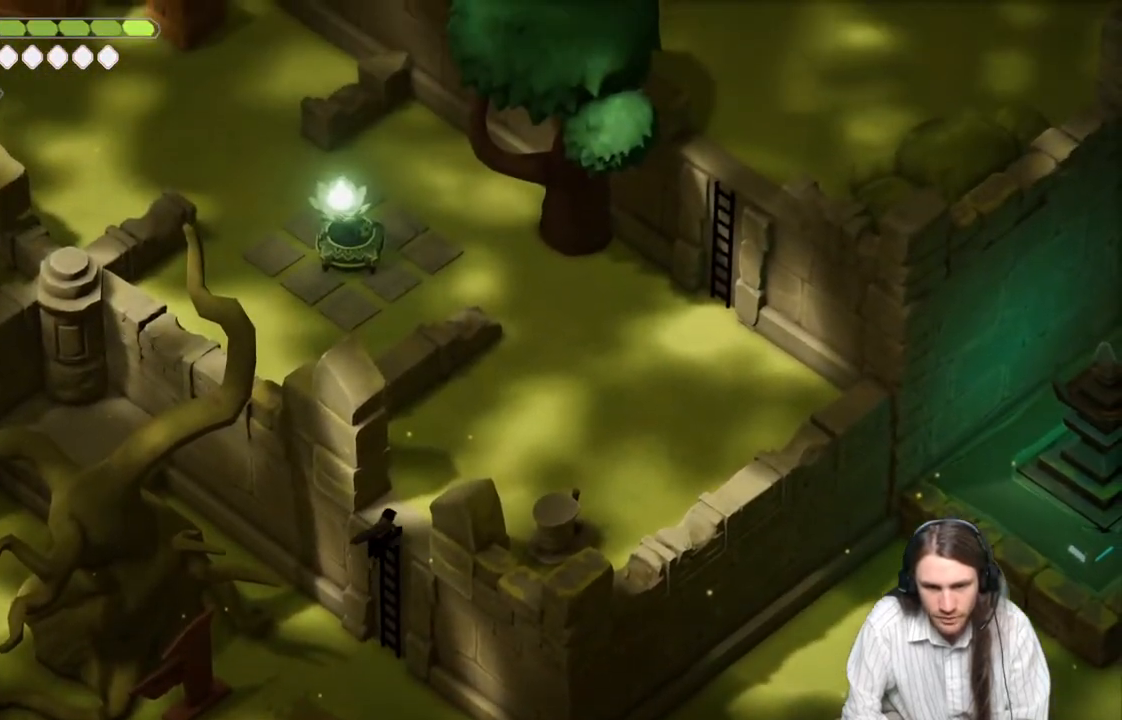
{"buttons": [], "left_stick": "up-right", "right_stick": "up", "events": []}
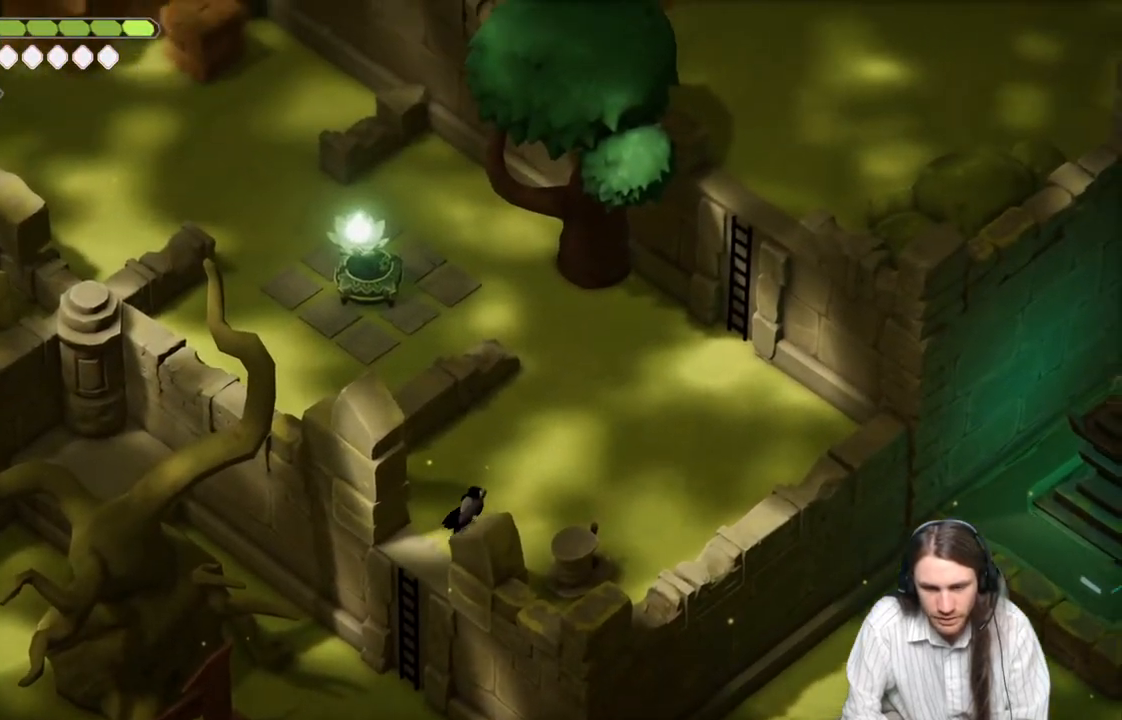
{"buttons": [], "left_stick": "up-right", "right_stick": "up", "events": []}
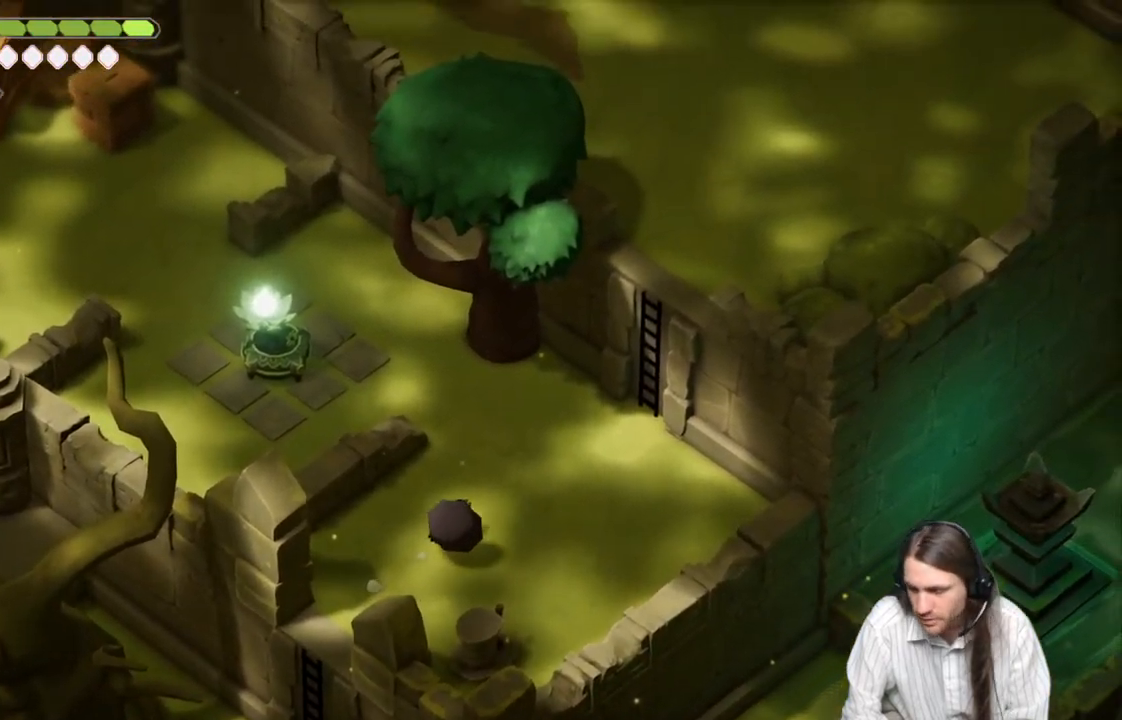
{"buttons": ["Y"], "left_stick": "up-right", "right_stick": "up", "events": [[50, "B", "down"], [183, "B", "up"], [500, "Y", "down"]]}
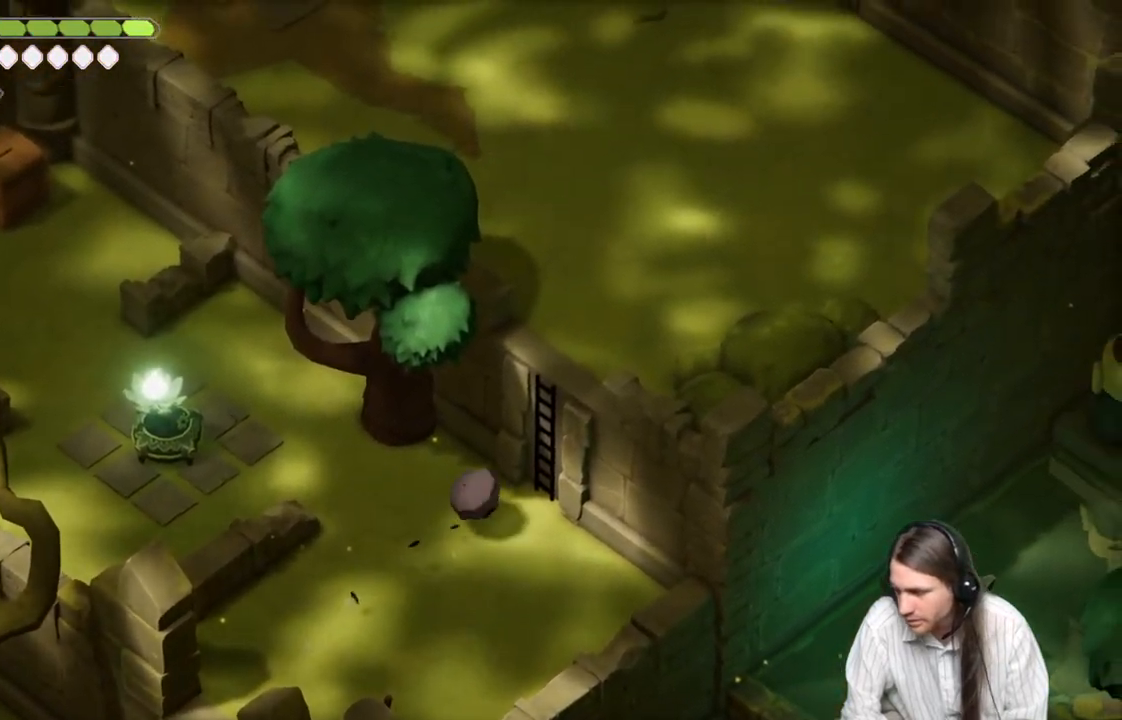
{"buttons": ["Y"], "left_stick": "up-right", "right_stick": "up", "events": [[133, "Y", "up"], [217, "Y", "down"], [300, "Y", "up"], [400, "Y", "down"]]}
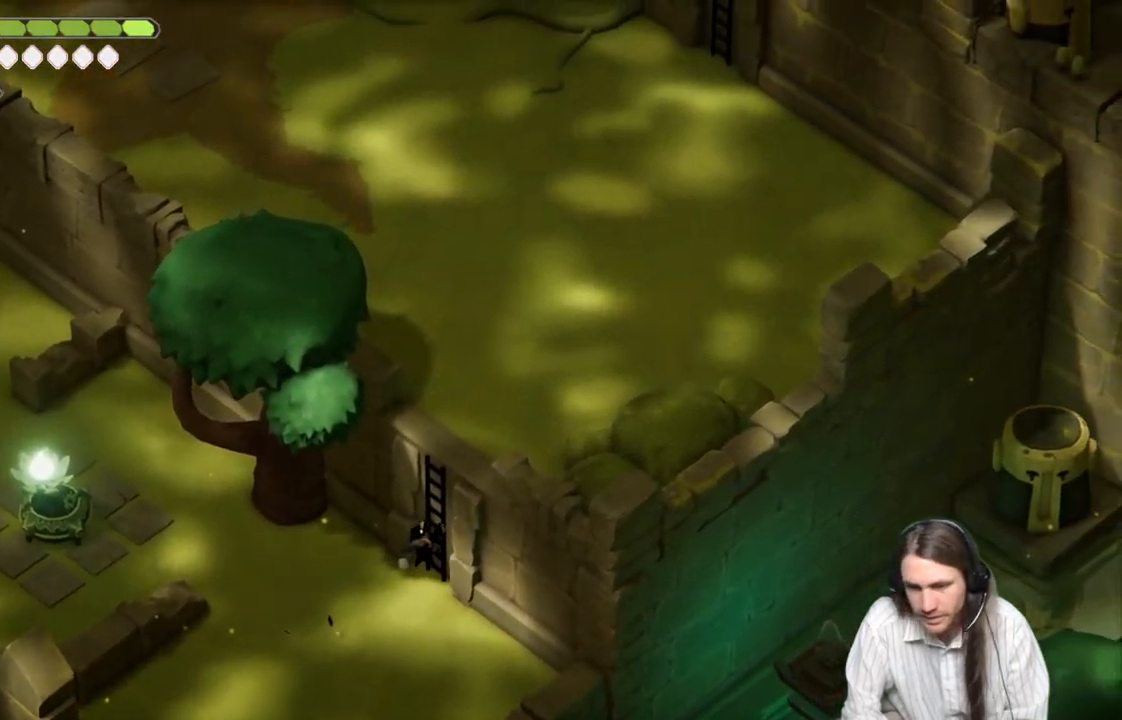
{"buttons": [], "left_stick": "up", "right_stick": "up", "events": [[17, "Y", "up"], [433, "left_stick", "up"]]}
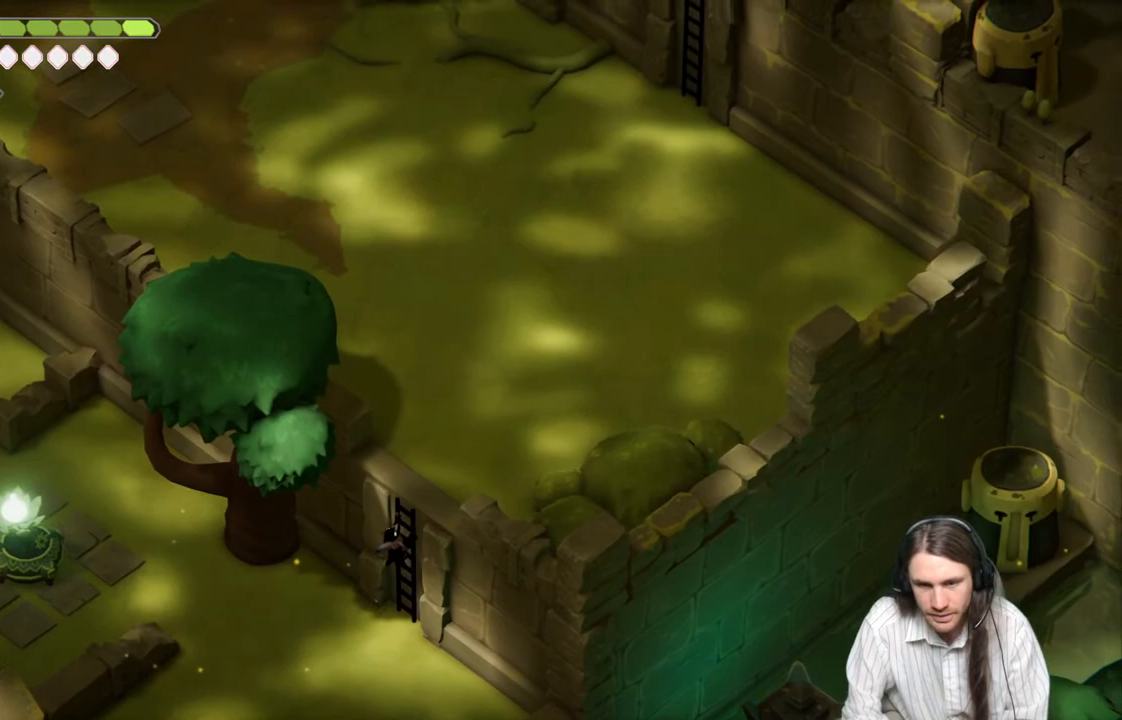
{"buttons": [], "left_stick": "up", "right_stick": "up", "events": []}
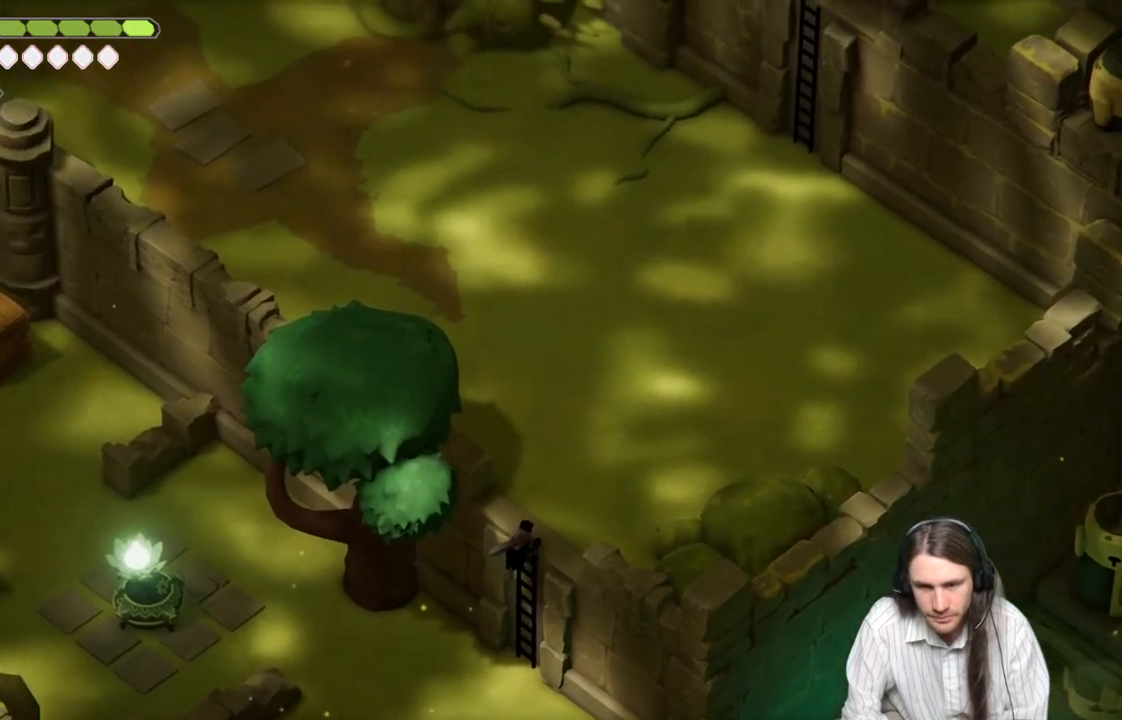
{"buttons": [], "left_stick": "up", "right_stick": "up", "events": []}
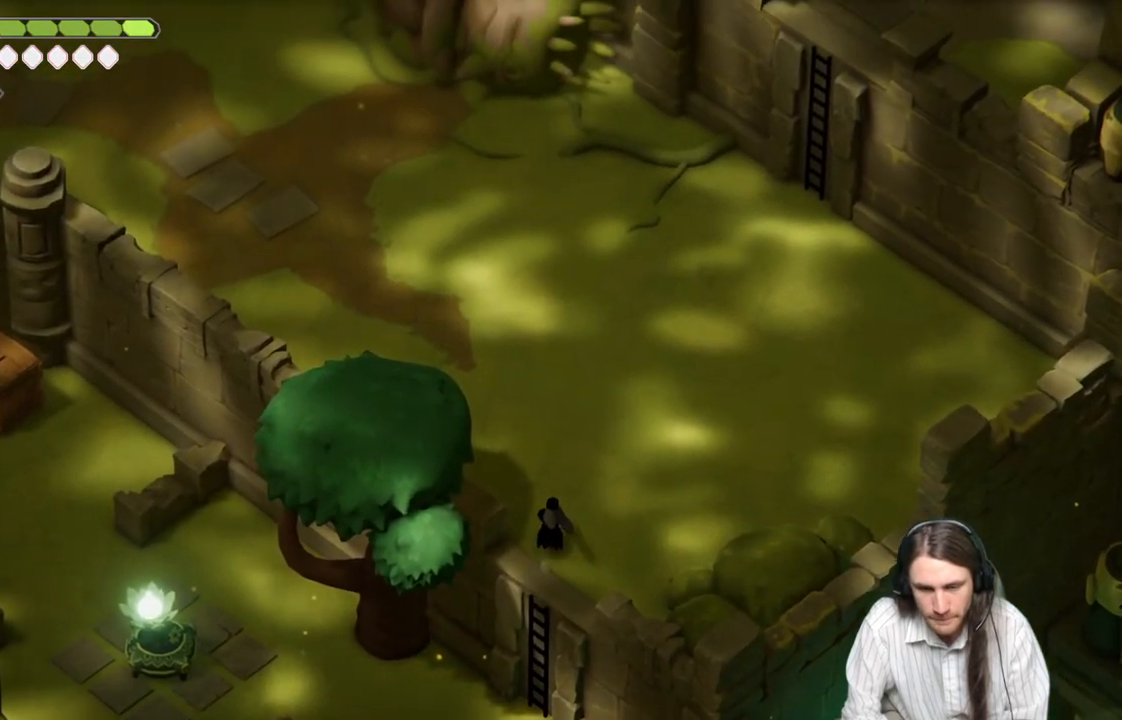
{"buttons": [], "left_stick": "up-left", "right_stick": "up", "events": [[217, "left_stick", "up-left"], [283, "B", "down"], [467, "B", "up"]]}
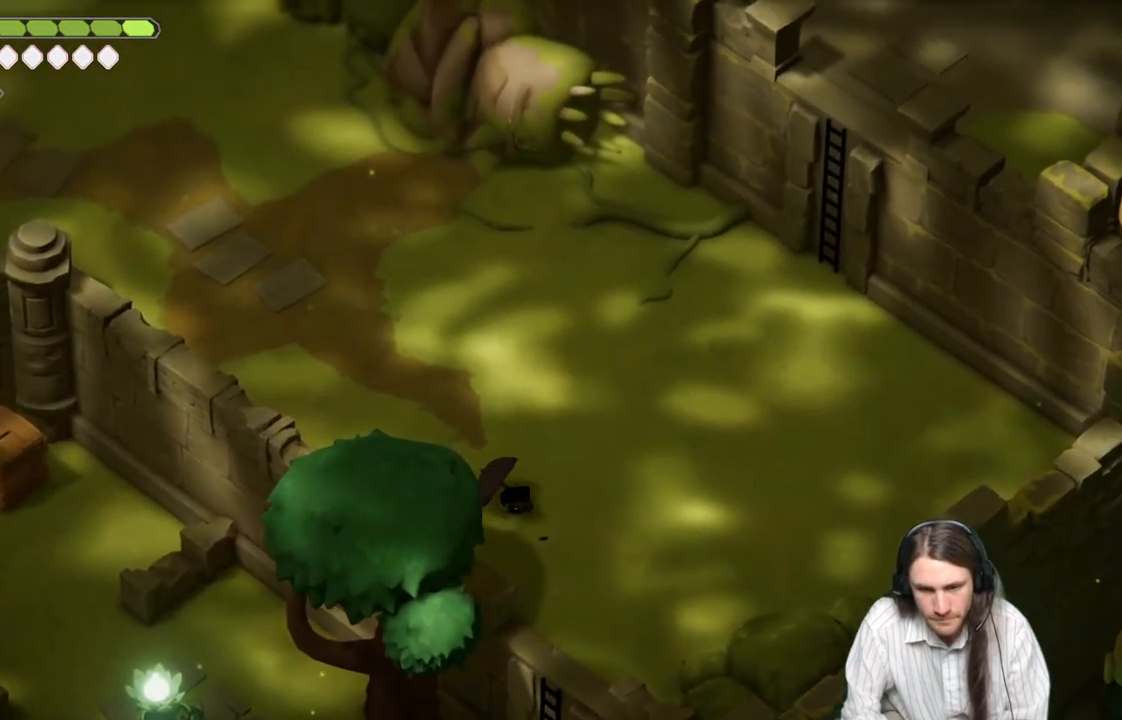
{"buttons": [], "left_stick": "up-left", "right_stick": "up", "events": []}
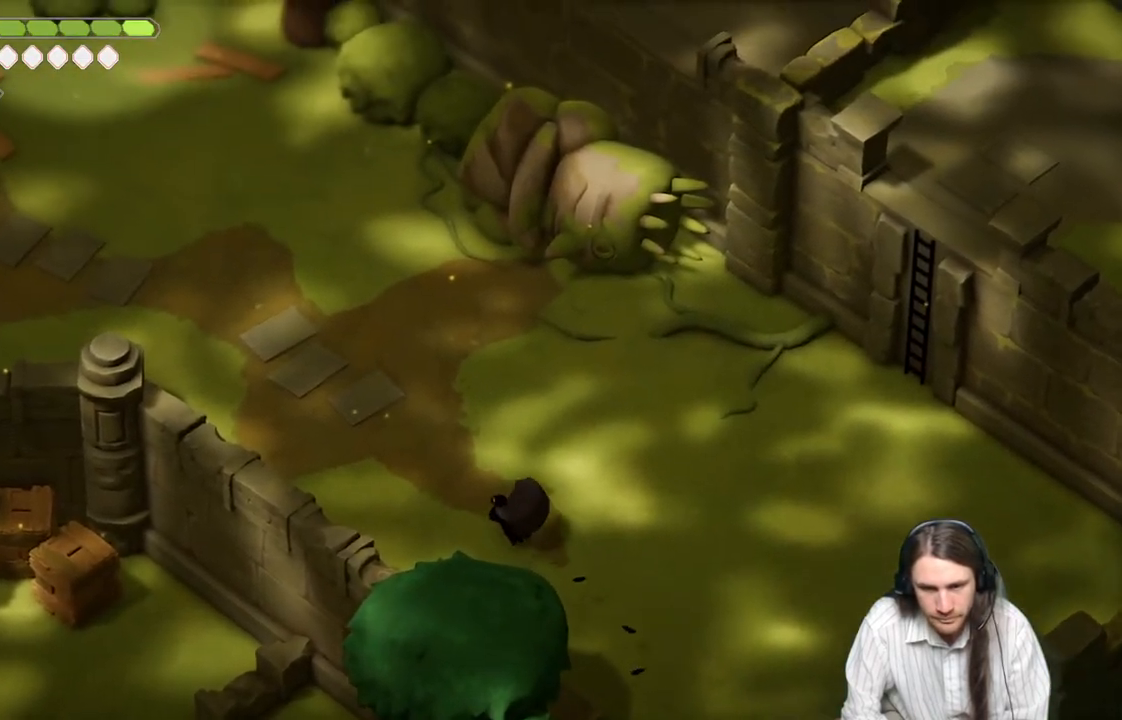
{"buttons": [], "left_stick": "up-left", "right_stick": "up-left", "events": [[283, "B", "down"], [317, "right_stick", "up-left"], [467, "B", "up"]]}
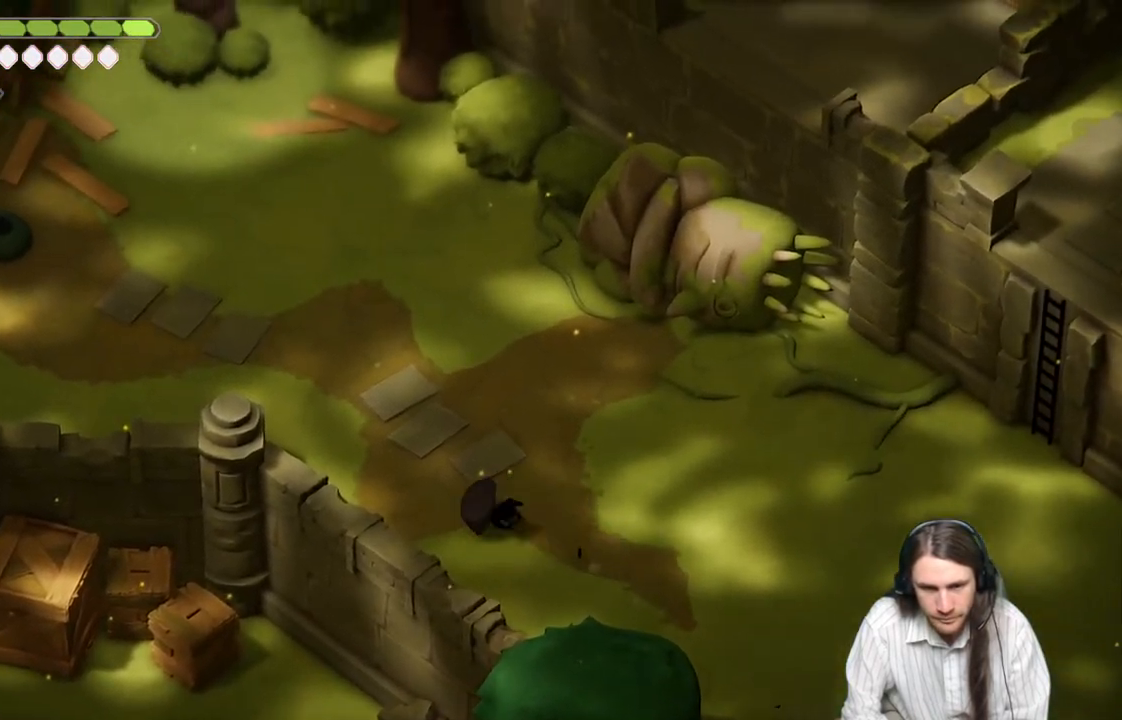
{"buttons": [], "left_stick": "up-left", "right_stick": "up-left", "events": []}
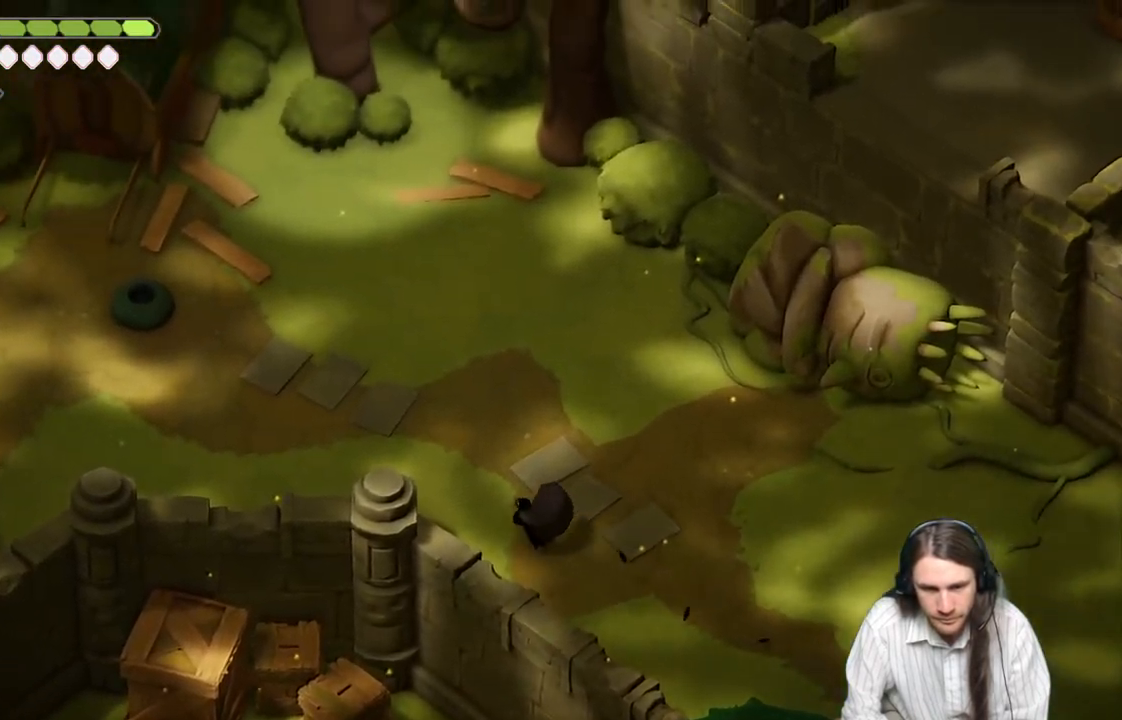
{"buttons": [], "left_stick": "up-left", "right_stick": "up-left", "events": []}
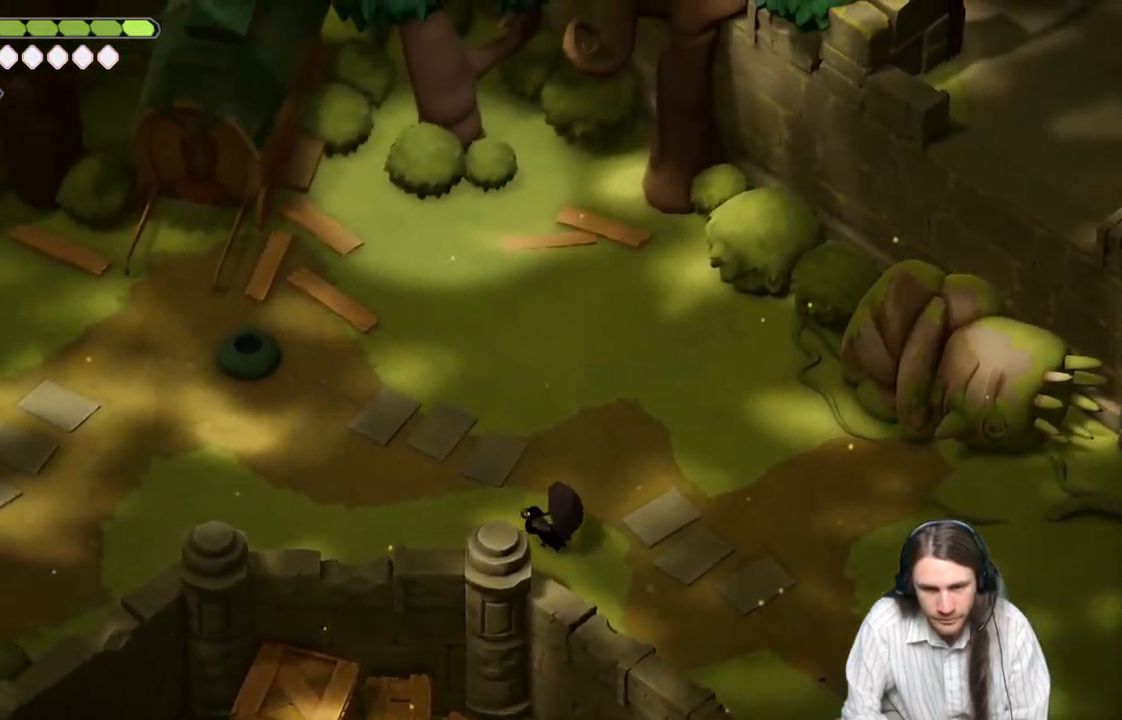
{"buttons": ["B"], "left_stick": "left", "right_stick": "up-left", "events": [[17, "left_stick", "left"], [417, "B", "down"]]}
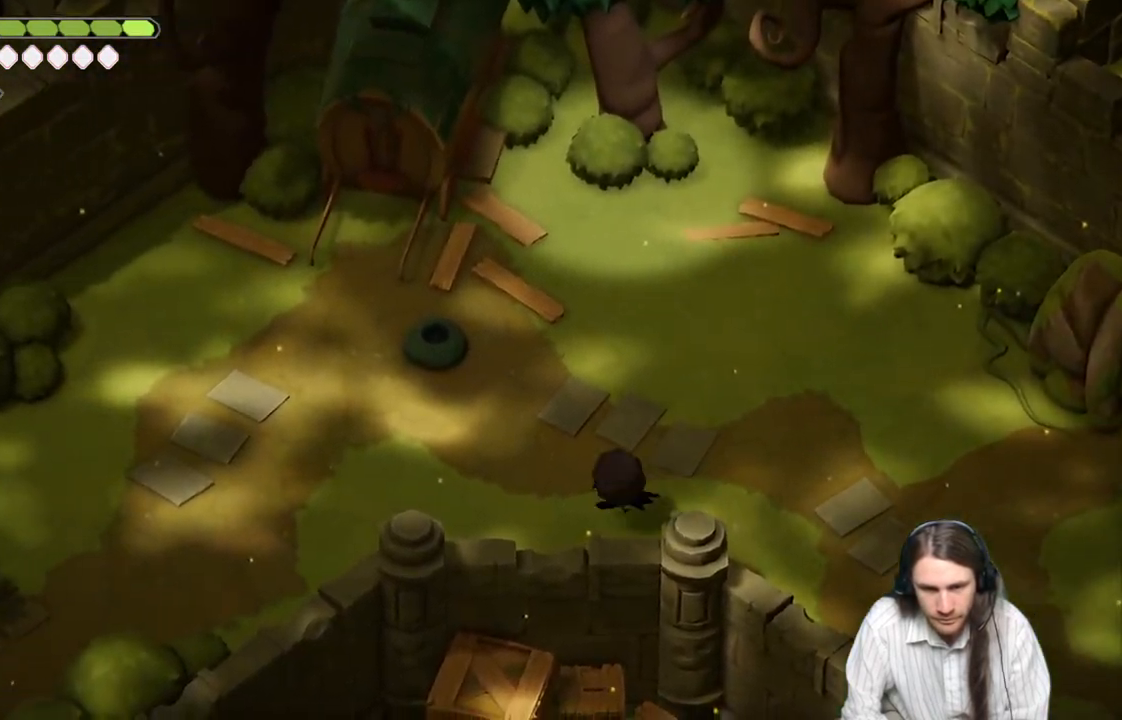
{"buttons": [], "left_stick": "left", "right_stick": "center", "events": [[133, "B", "up"], [433, "right_stick", "center"]]}
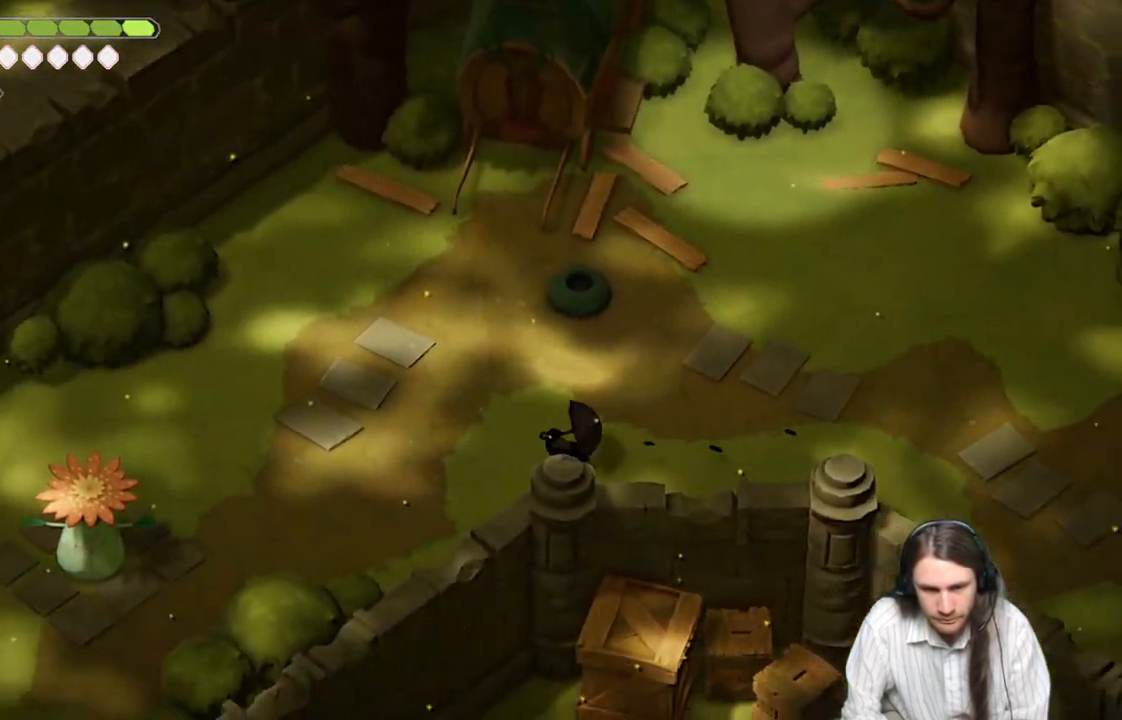
{"buttons": ["B"], "left_stick": "down-left", "right_stick": "left", "events": [[233, "left_stick", "down-left"], [233, "right_stick", "left"], [417, "B", "down"]]}
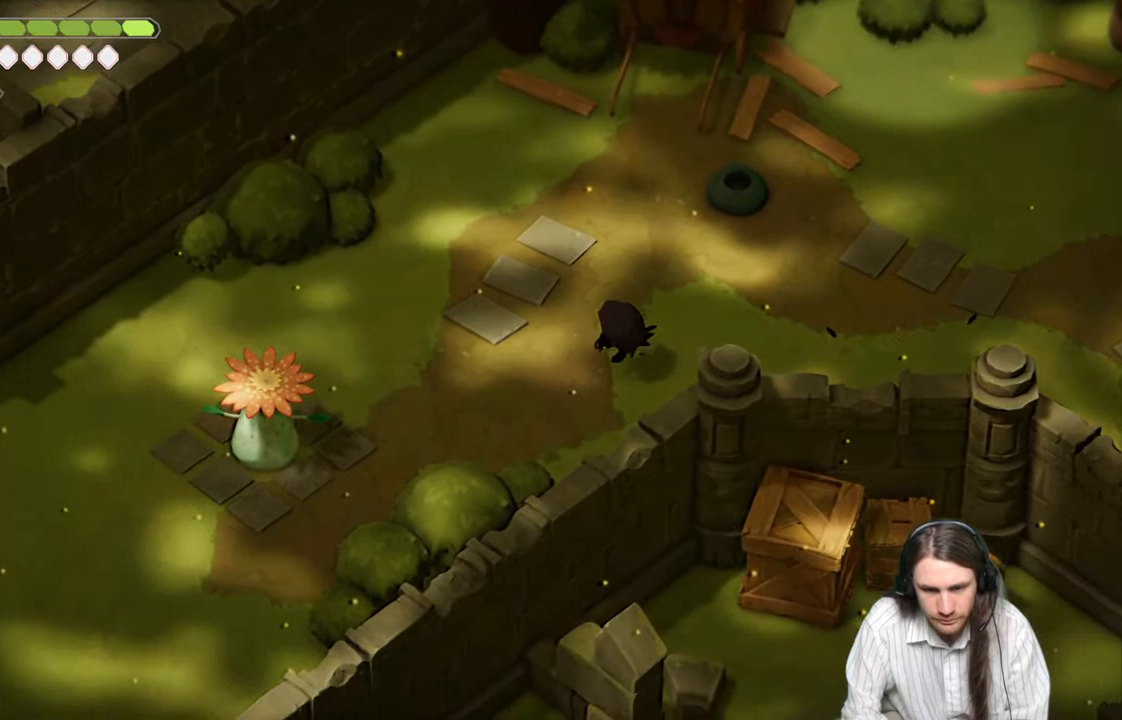
{"buttons": [], "left_stick": "down-left", "right_stick": "left", "events": [[117, "B", "up"]]}
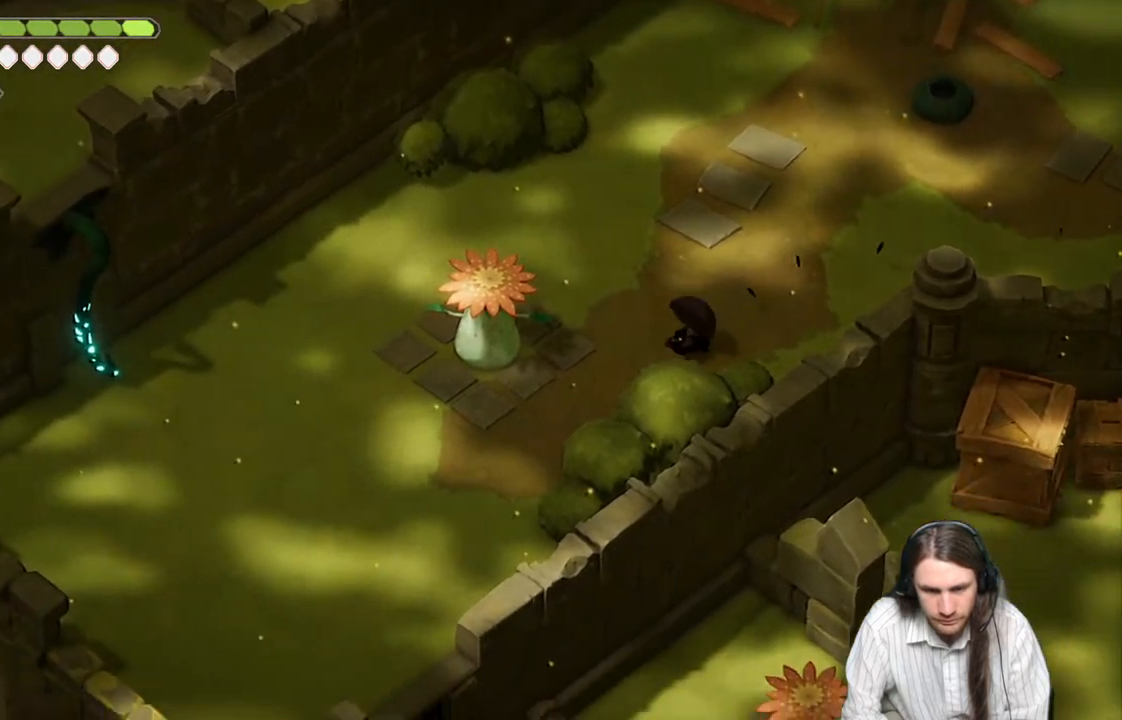
{"buttons": ["B"], "left_stick": "down-left", "right_stick": "left", "events": [[450, "B", "down"]]}
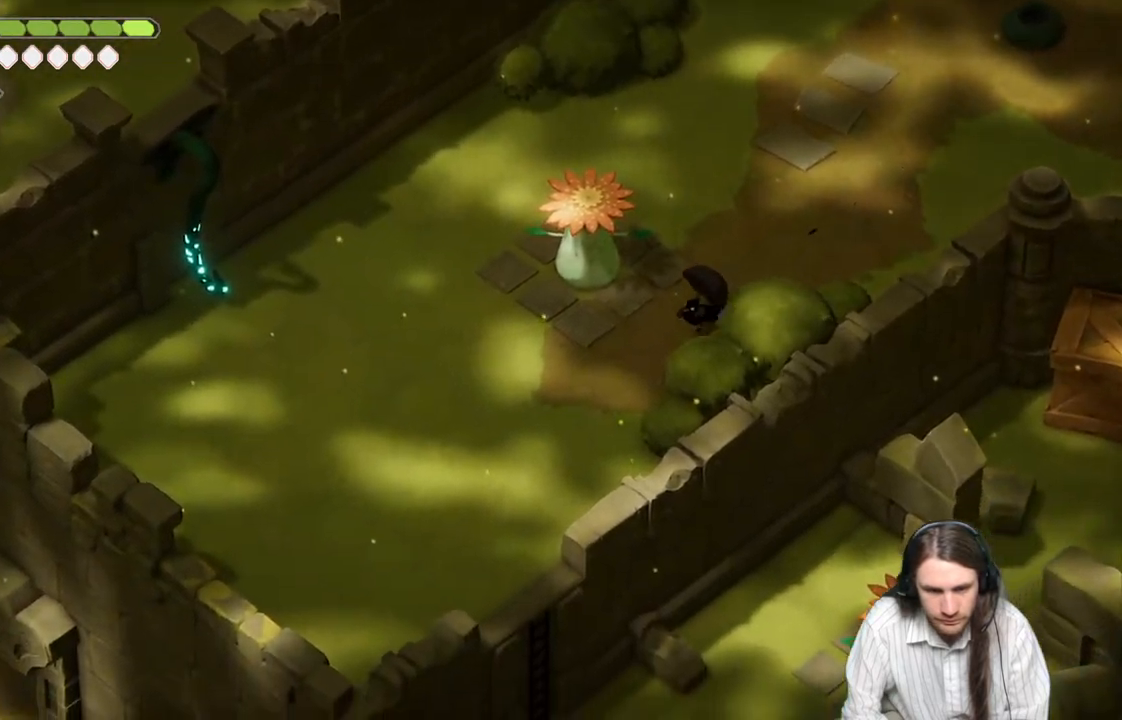
{"buttons": [], "left_stick": "left", "right_stick": "left", "events": [[167, "B", "up"], [467, "left_stick", "left"]]}
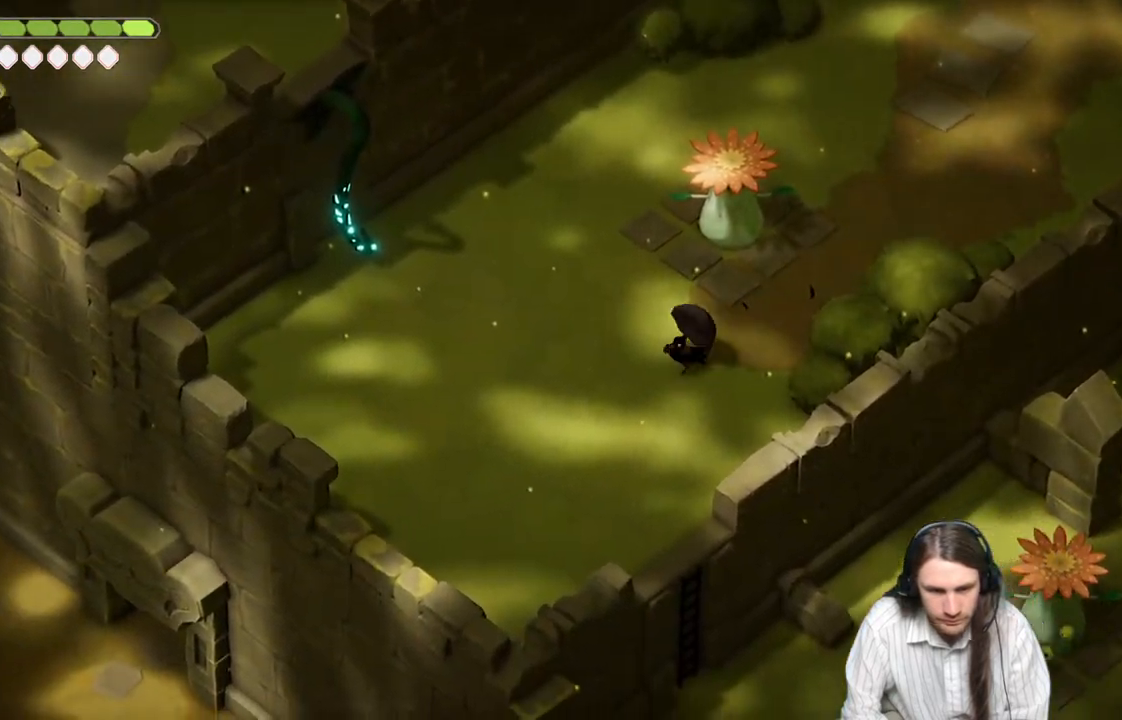
{"buttons": [], "left_stick": "left", "right_stick": "left", "events": []}
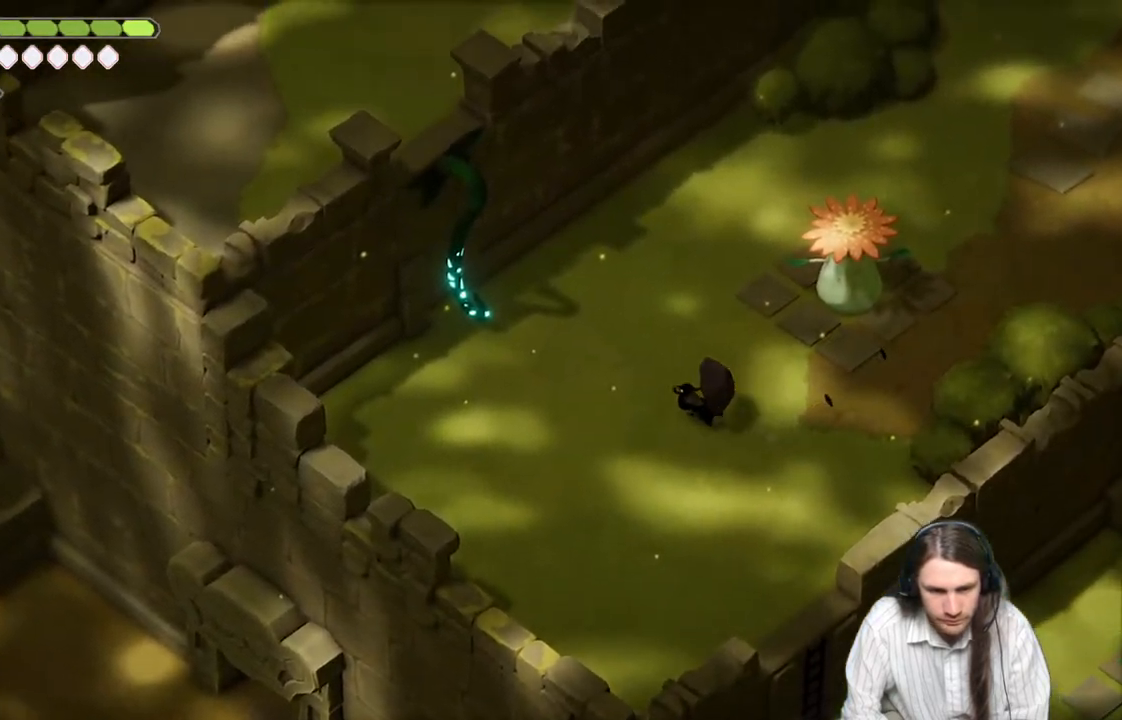
{"buttons": [], "left_stick": "left", "right_stick": "up-left", "events": [[317, "right_stick", "up-left"]]}
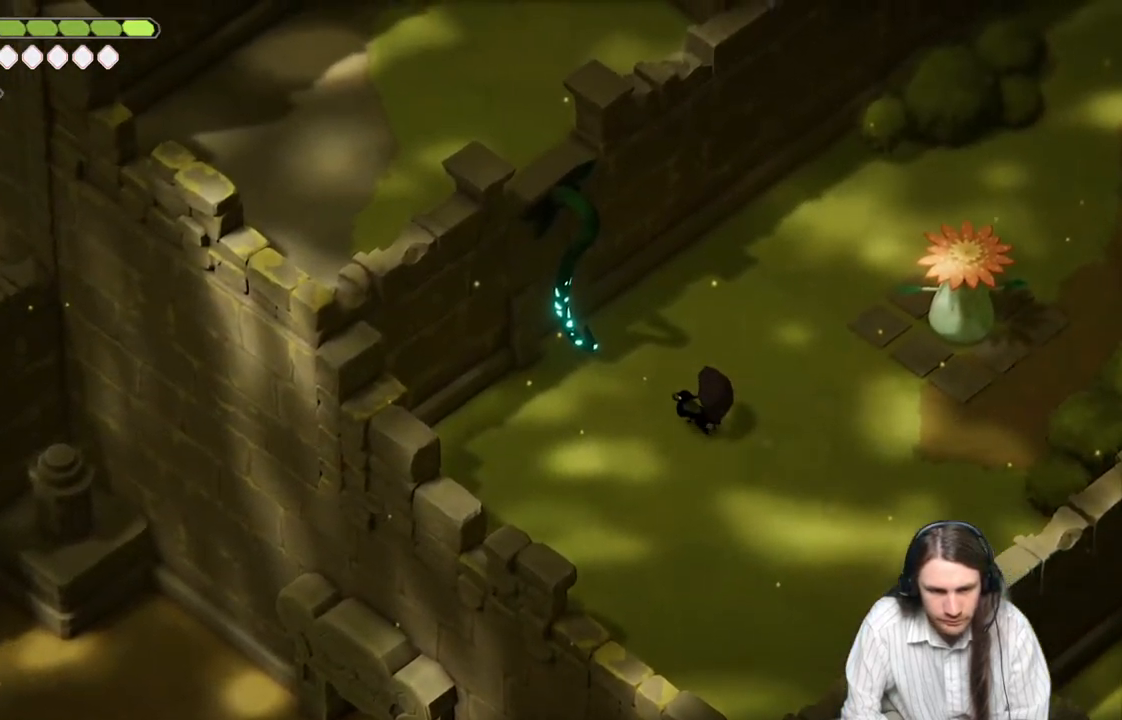
{"buttons": [], "left_stick": "left", "right_stick": "up-left", "events": [[317, "L1", "down"], [467, "L1", "up"]]}